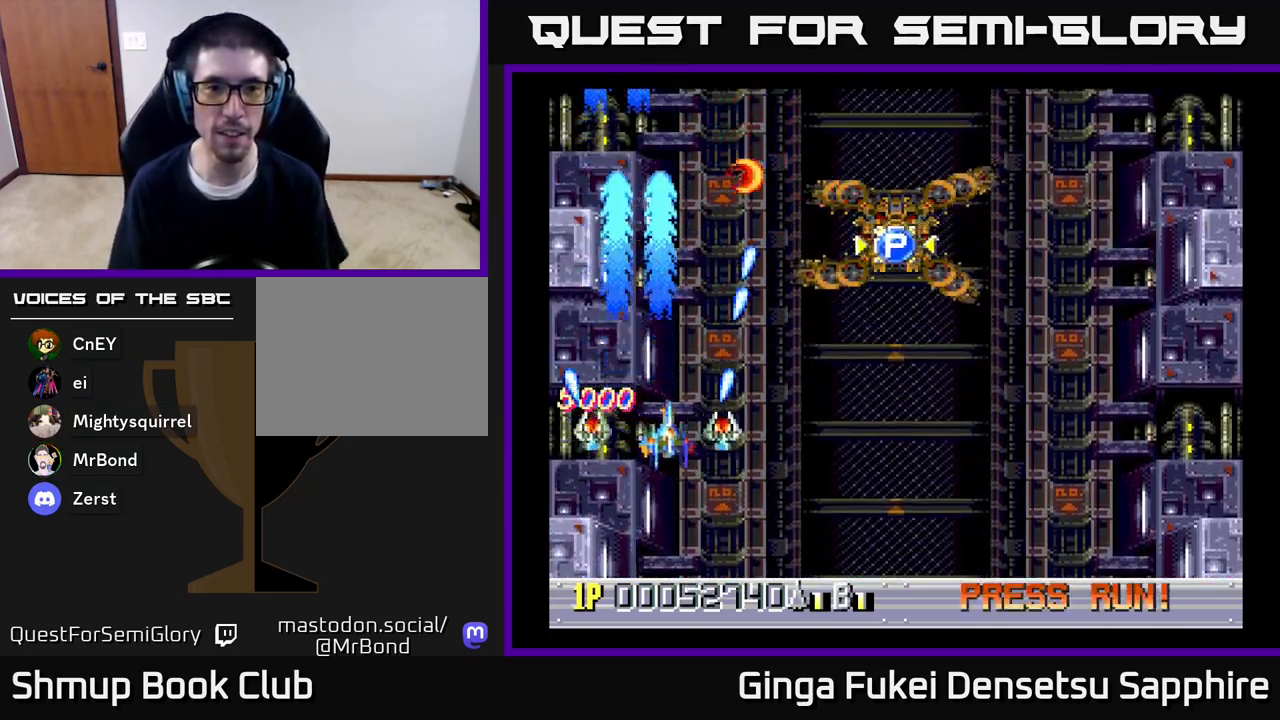
Gameplay with a controller (Xbox layout); each line is a JSON object with the inputs held at the frame after it. "events" lists button and stick changes between this image and that frame as [ms after this image, input, new state], when the widget could be followed in between.
{"buttons": ["A", "DPAD_UP", "DPAD_RIGHT"], "left_stick": "center", "right_stick": "center", "events": [[217, "DPAD_DOWN", "up"], [267, "DPAD_UP", "down"]]}
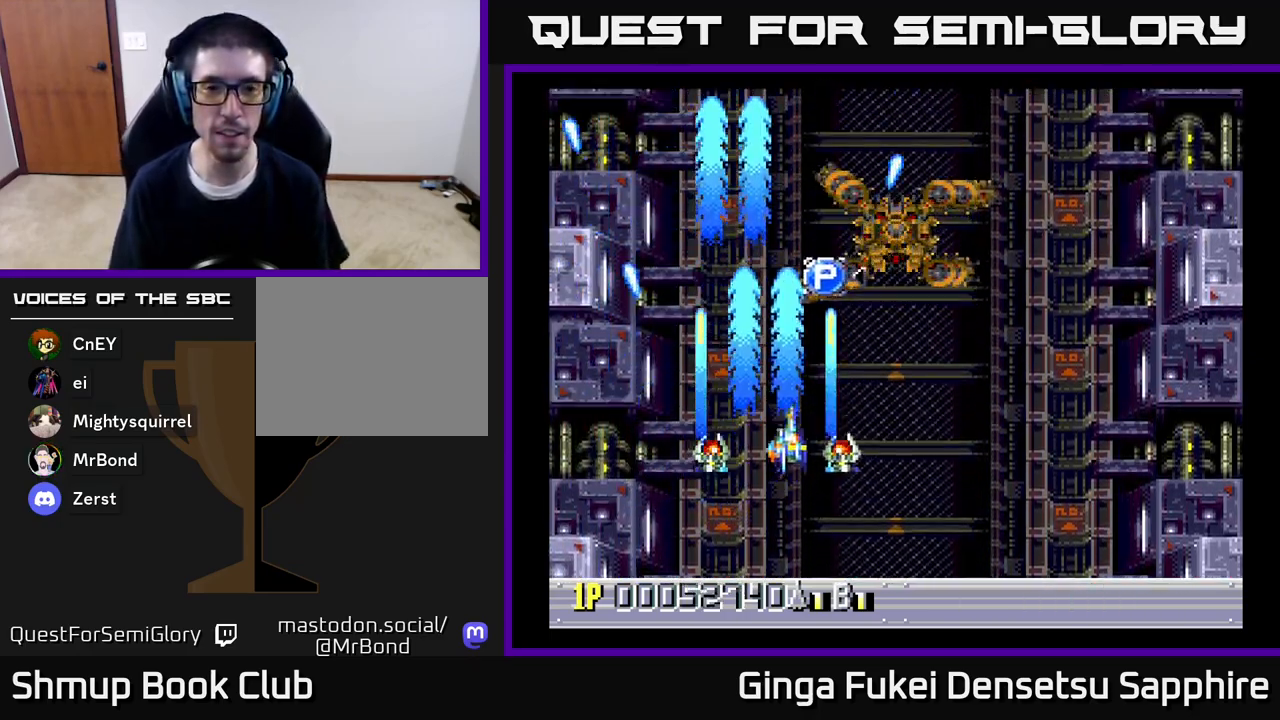
{"buttons": ["A", "DPAD_DOWN"], "left_stick": "center", "right_stick": "center", "events": [[100, "DPAD_UP", "up"], [200, "DPAD_DOWN", "down"], [267, "DPAD_RIGHT", "up"]]}
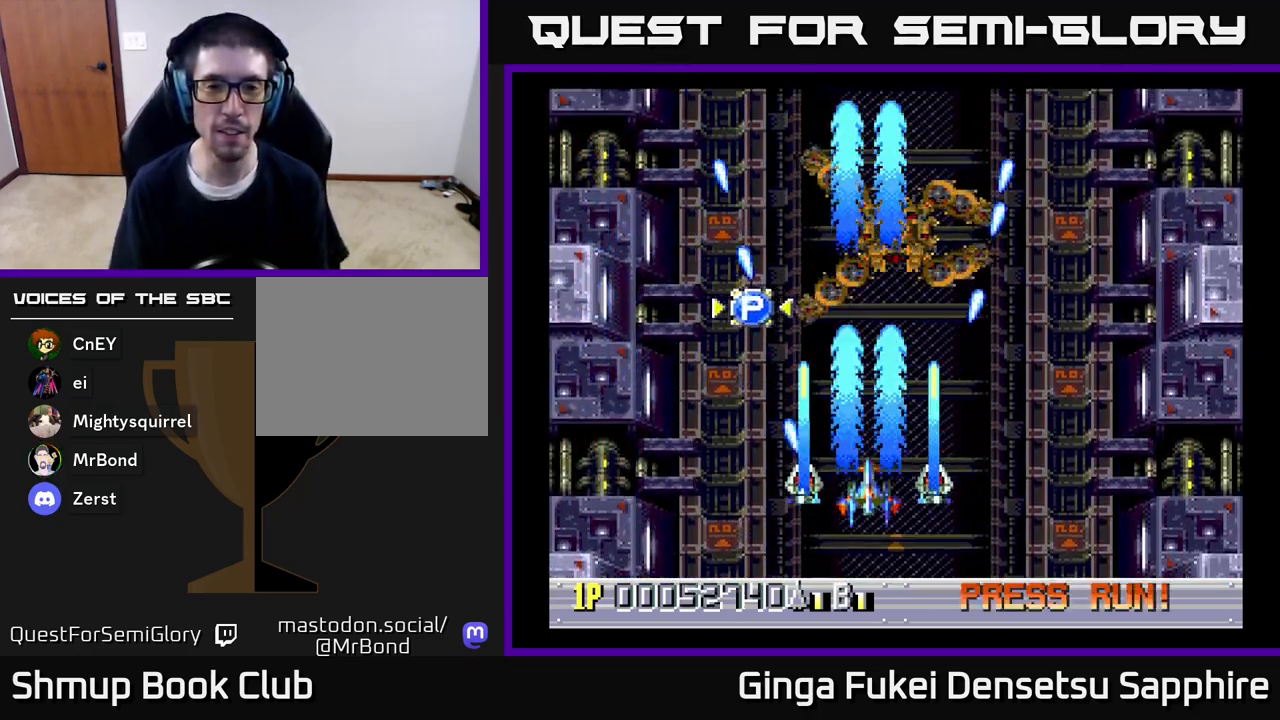
{"buttons": [], "left_stick": "center", "right_stick": "center", "events": [[33, "A", "up"], [33, "DPAD_DOWN", "up"]]}
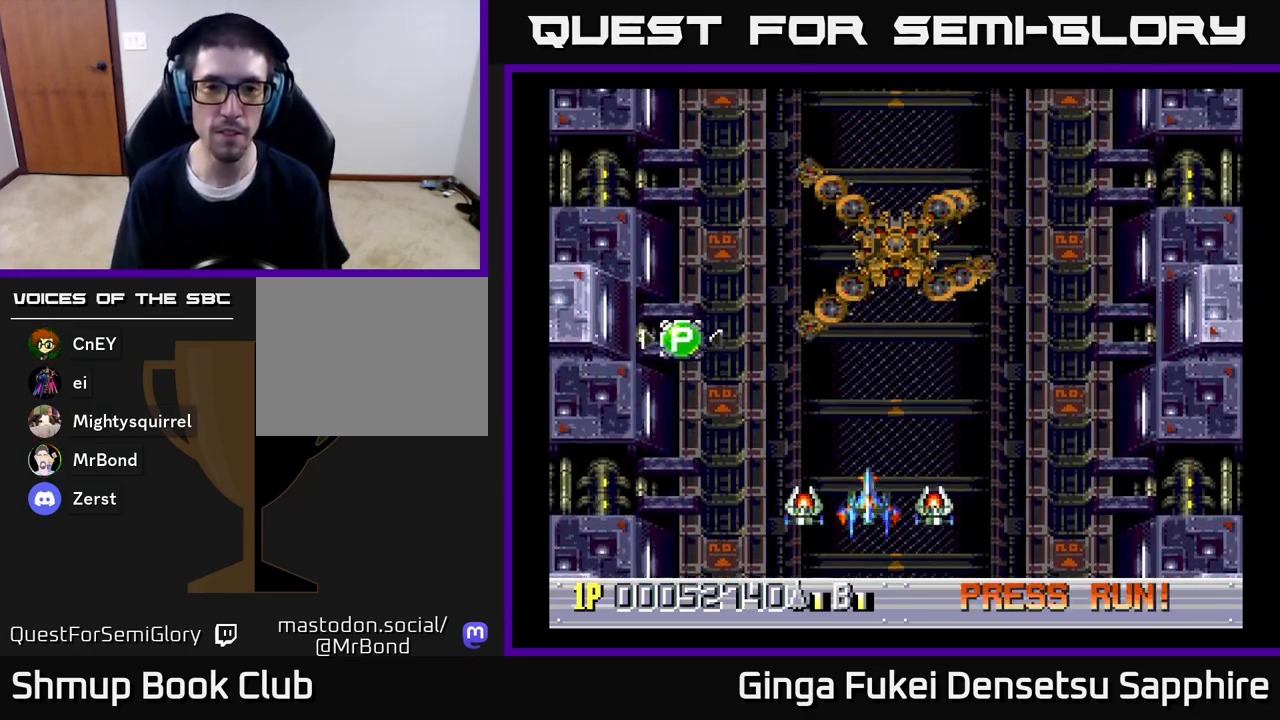
{"buttons": [], "left_stick": "center", "right_stick": "center", "events": [[83, "DPAD_RIGHT", "down"], [233, "DPAD_RIGHT", "up"]]}
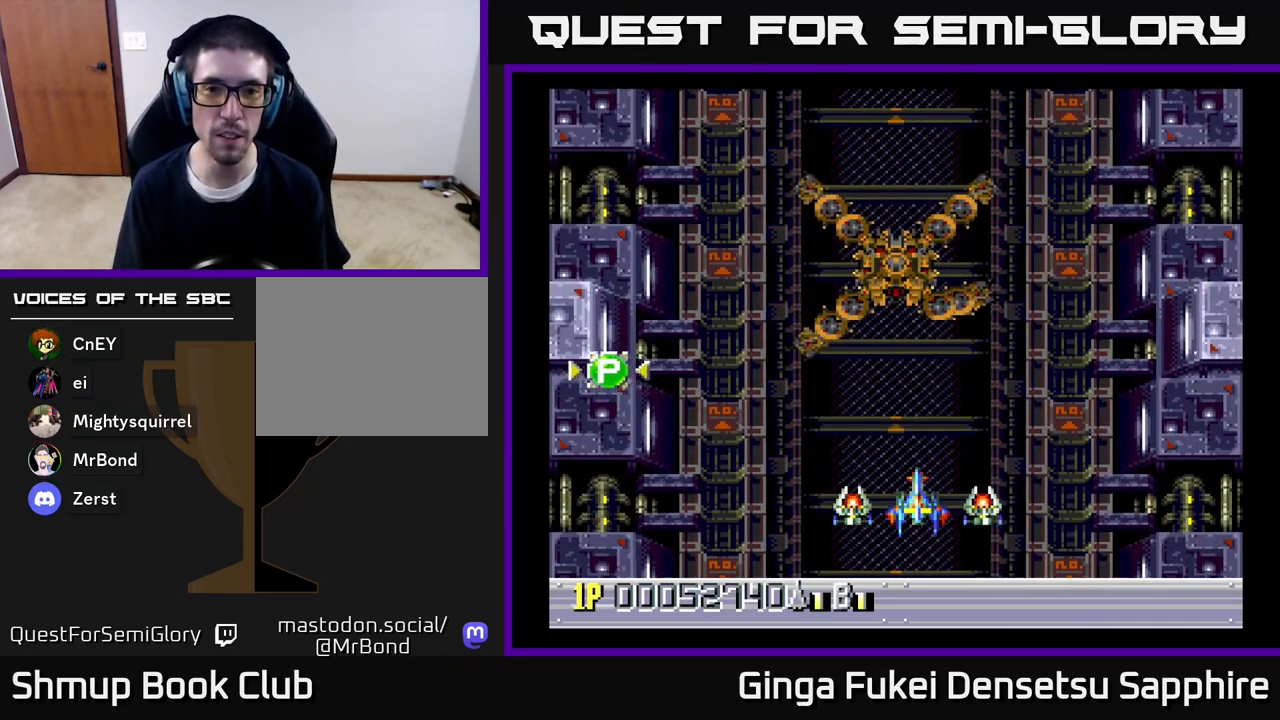
{"buttons": [], "left_stick": "center", "right_stick": "center", "events": []}
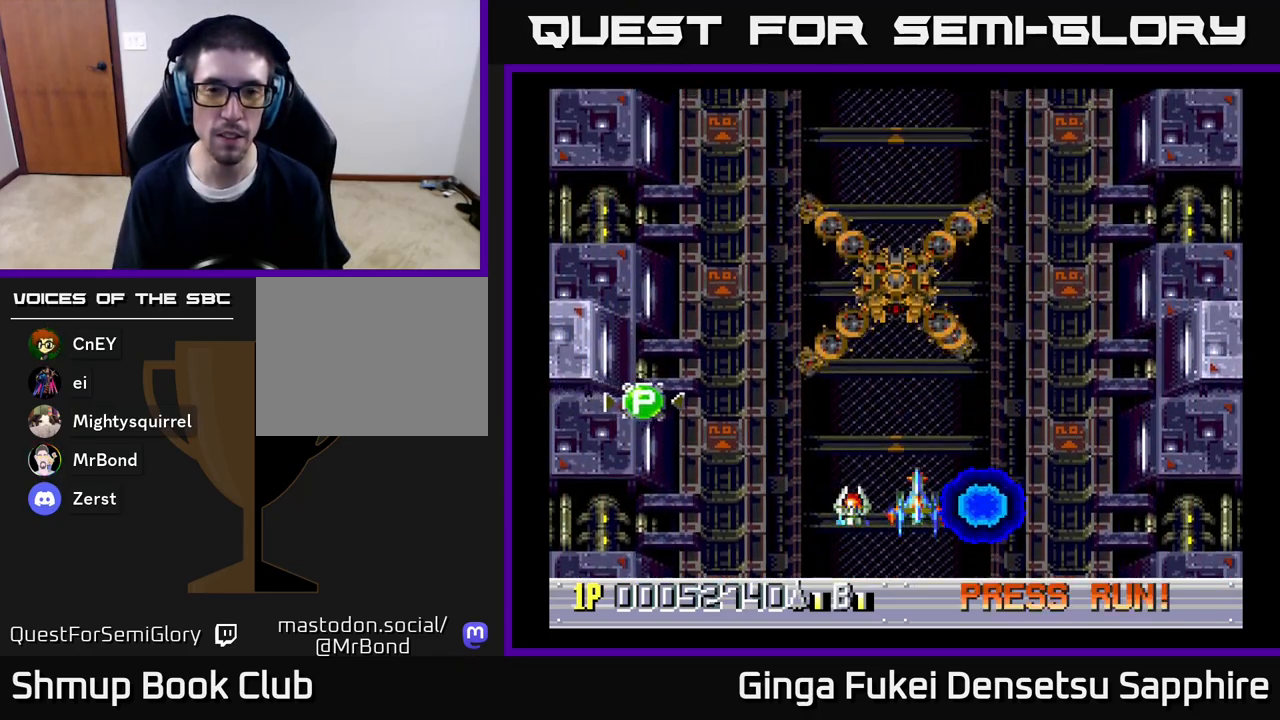
{"buttons": [], "left_stick": "center", "right_stick": "center", "events": []}
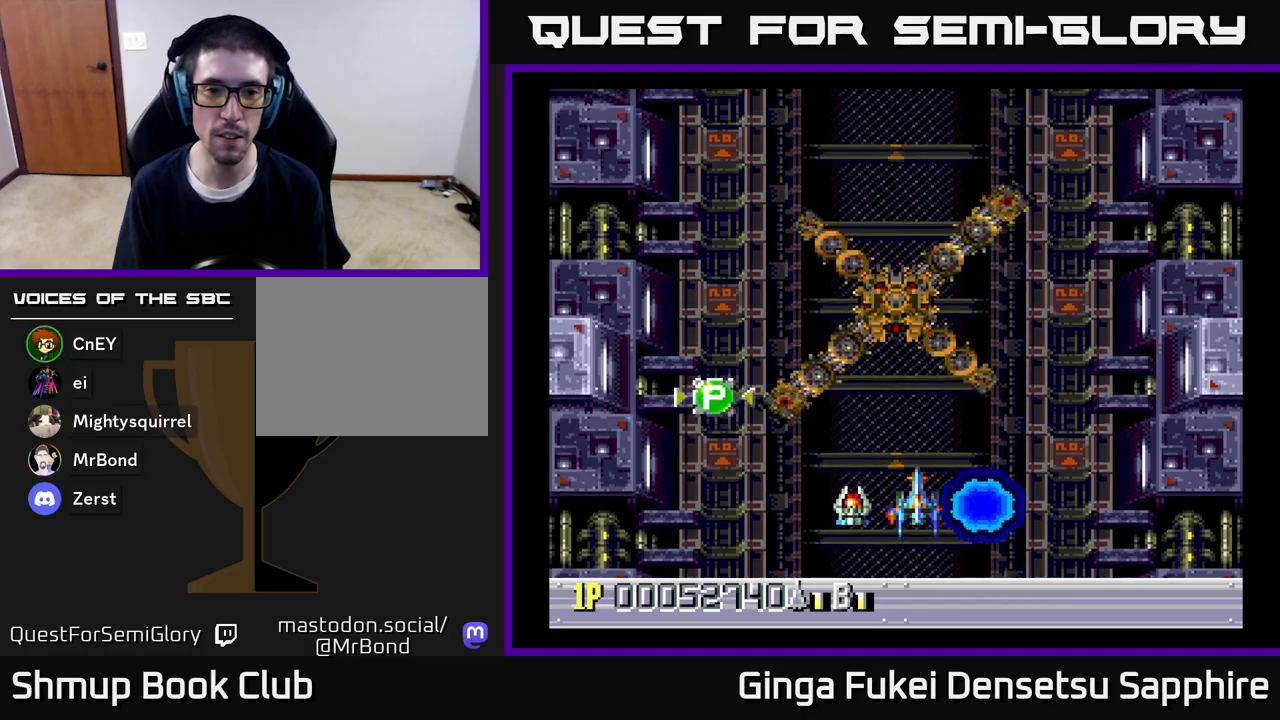
{"buttons": [], "left_stick": "center", "right_stick": "center", "events": []}
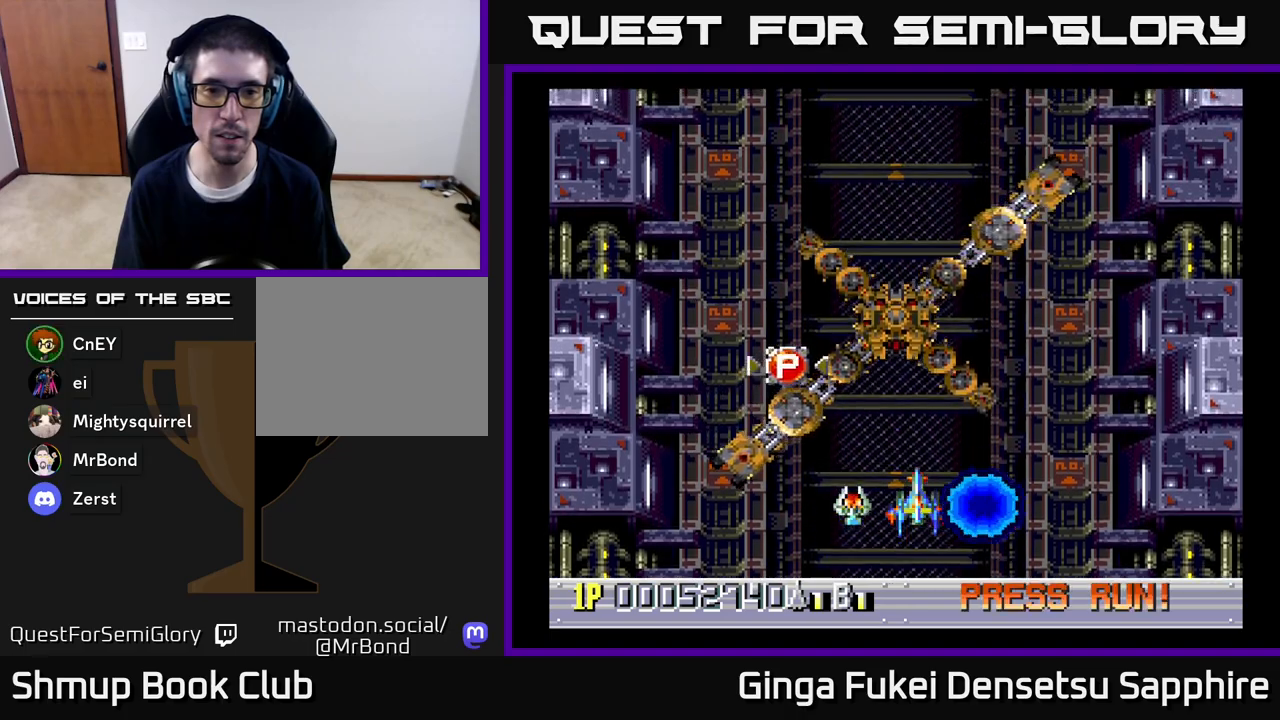
{"buttons": [], "left_stick": "center", "right_stick": "center", "events": []}
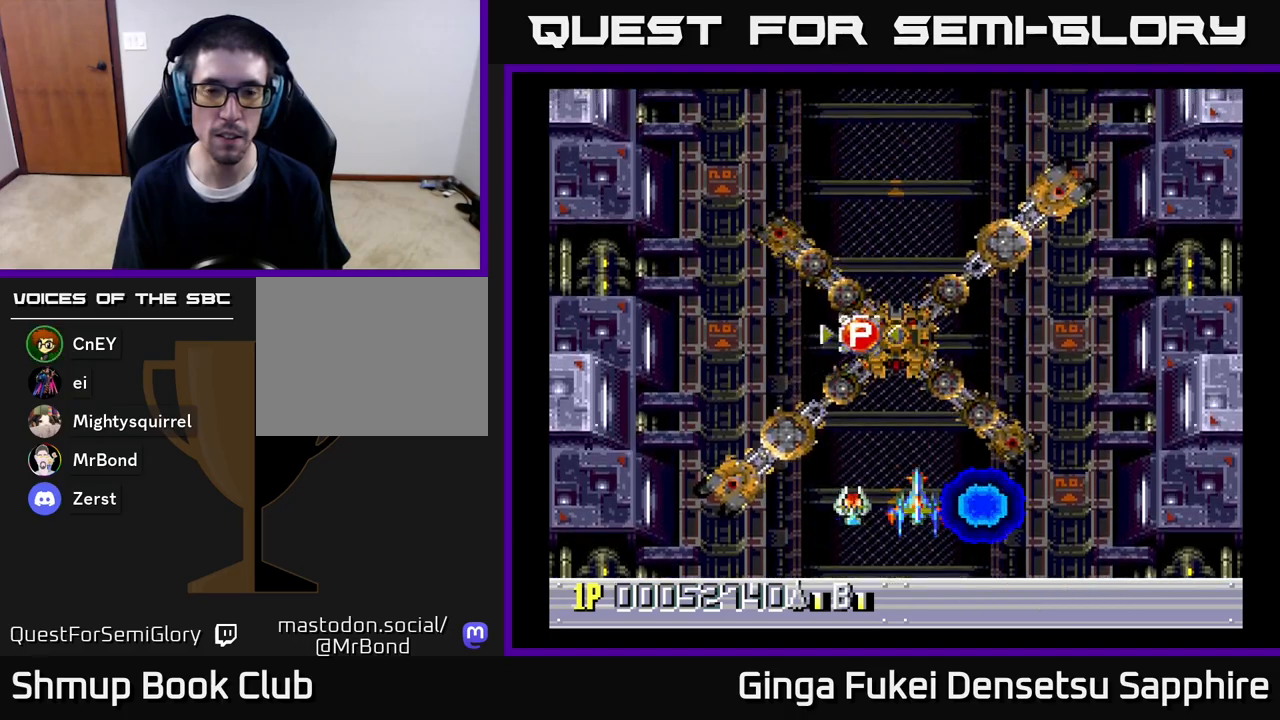
{"buttons": [], "left_stick": "center", "right_stick": "center", "events": [[83, "DPAD_LEFT", "down"], [167, "DPAD_DOWN", "down"], [200, "DPAD_LEFT", "up"], [367, "DPAD_DOWN", "up"]]}
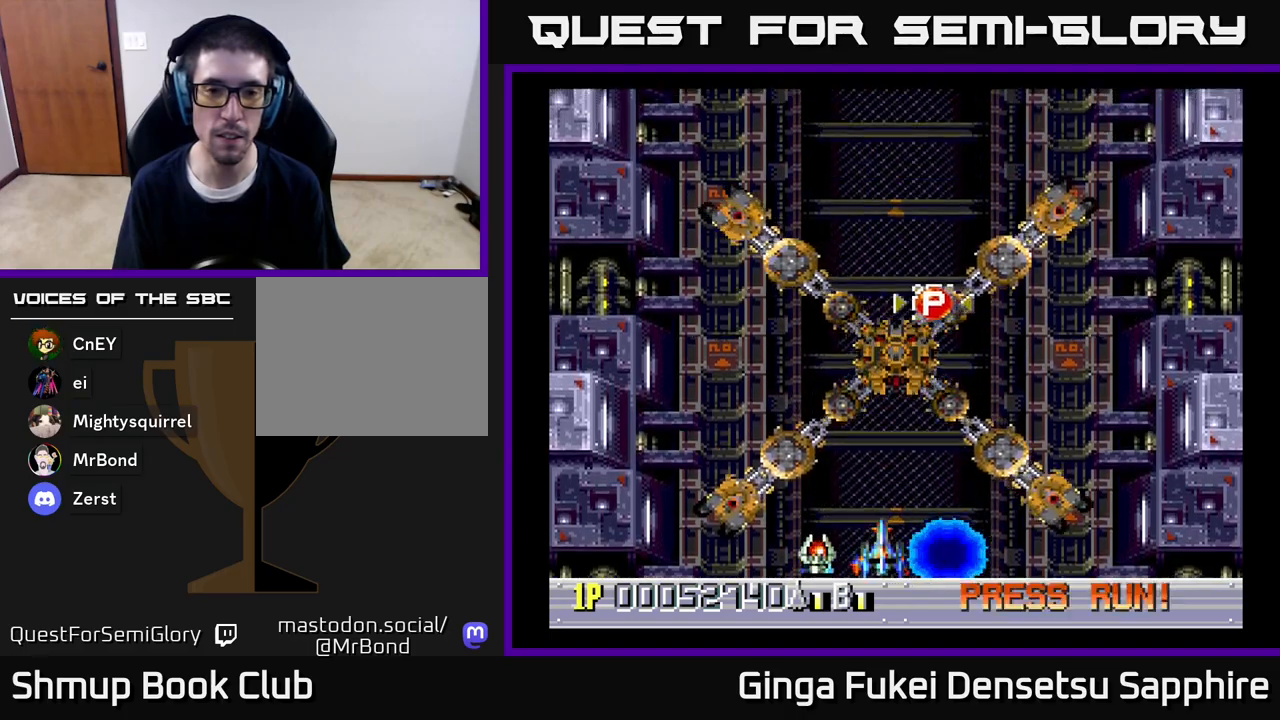
{"buttons": [], "left_stick": "center", "right_stick": "center", "events": [[383, "DPAD_UP", "down"], [483, "DPAD_RIGHT", "down"], [483, "DPAD_UP", "up"], [500, "DPAD_RIGHT", "up"]]}
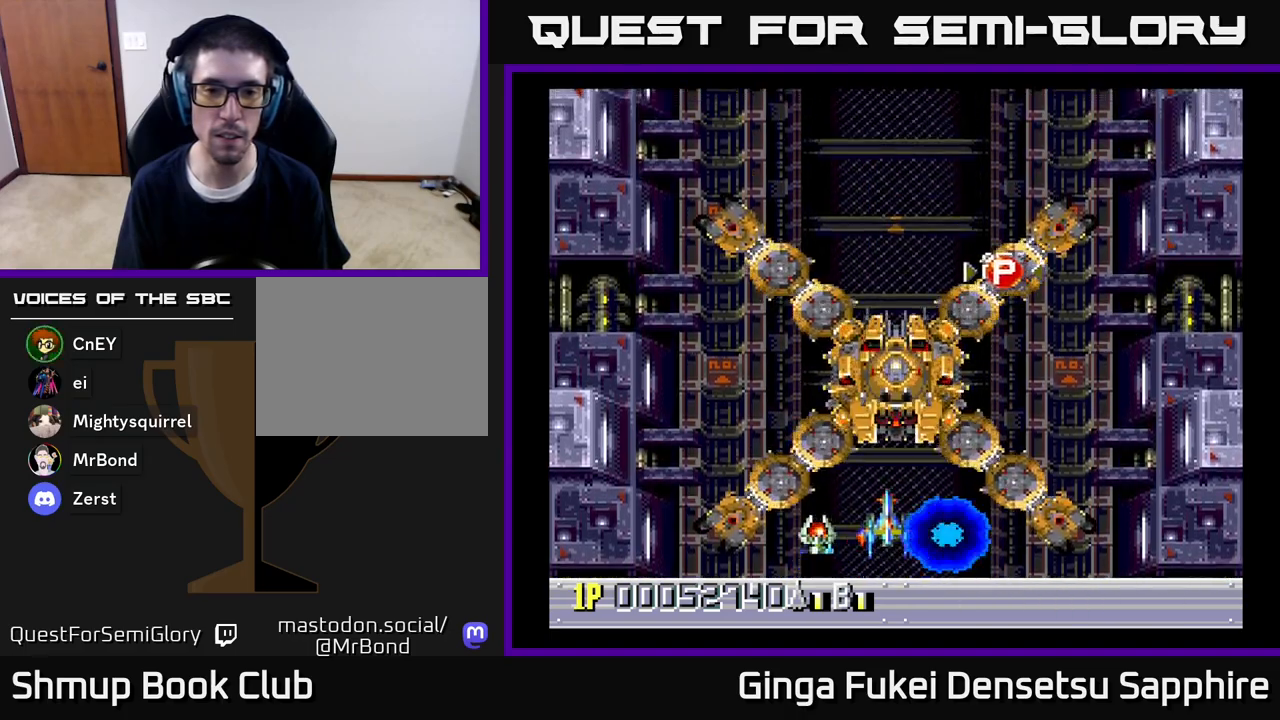
{"buttons": ["A"], "left_stick": "center", "right_stick": "center", "events": [[233, "DPAD_DOWN", "down"], [233, "DPAD_RIGHT", "down"], [250, "A", "down"], [300, "DPAD_RIGHT", "up"], [333, "DPAD_DOWN", "up"], [350, "DPAD_LEFT", "down"], [367, "DPAD_LEFT", "up"]]}
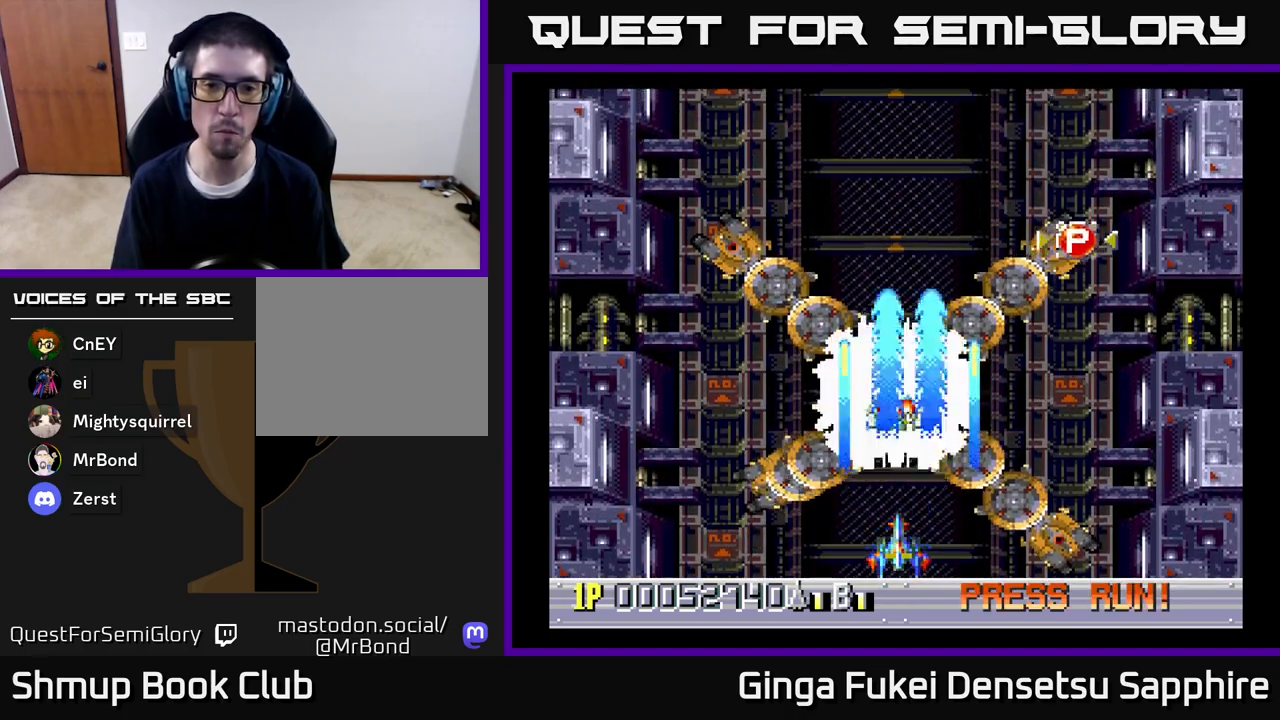
{"buttons": ["A"], "left_stick": "center", "right_stick": "center", "events": []}
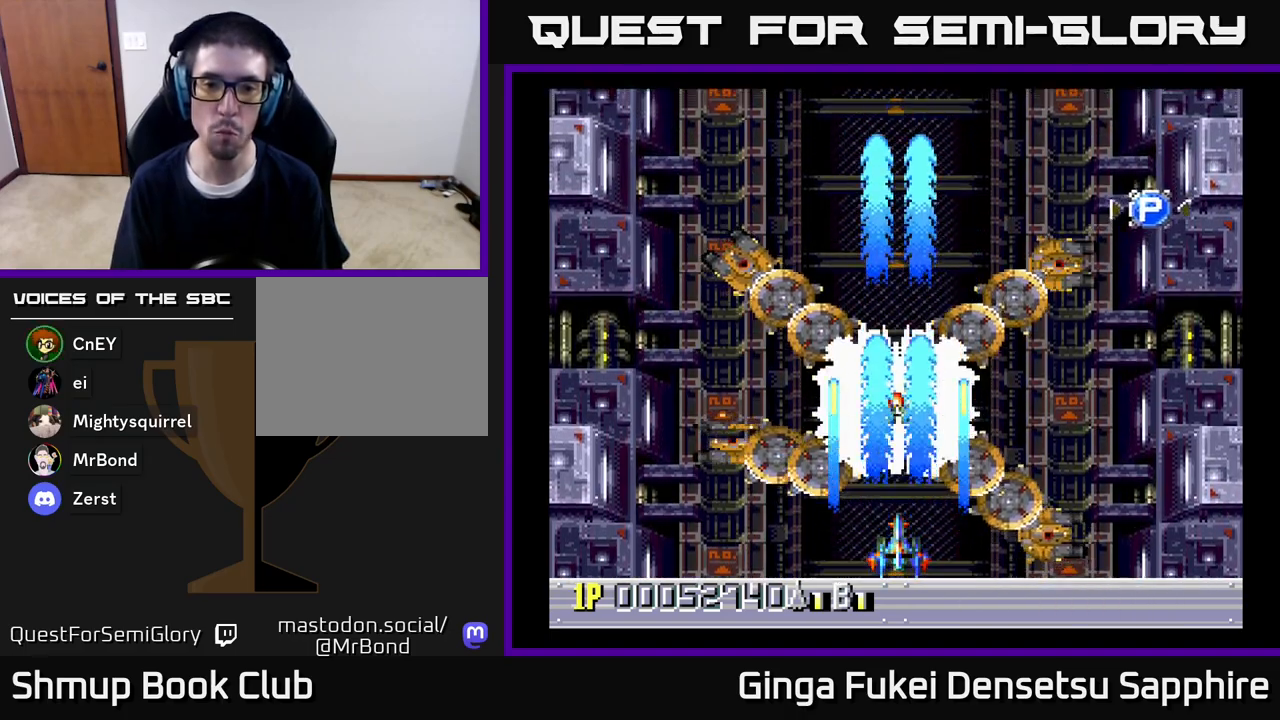
{"buttons": ["A"], "left_stick": "center", "right_stick": "center", "events": []}
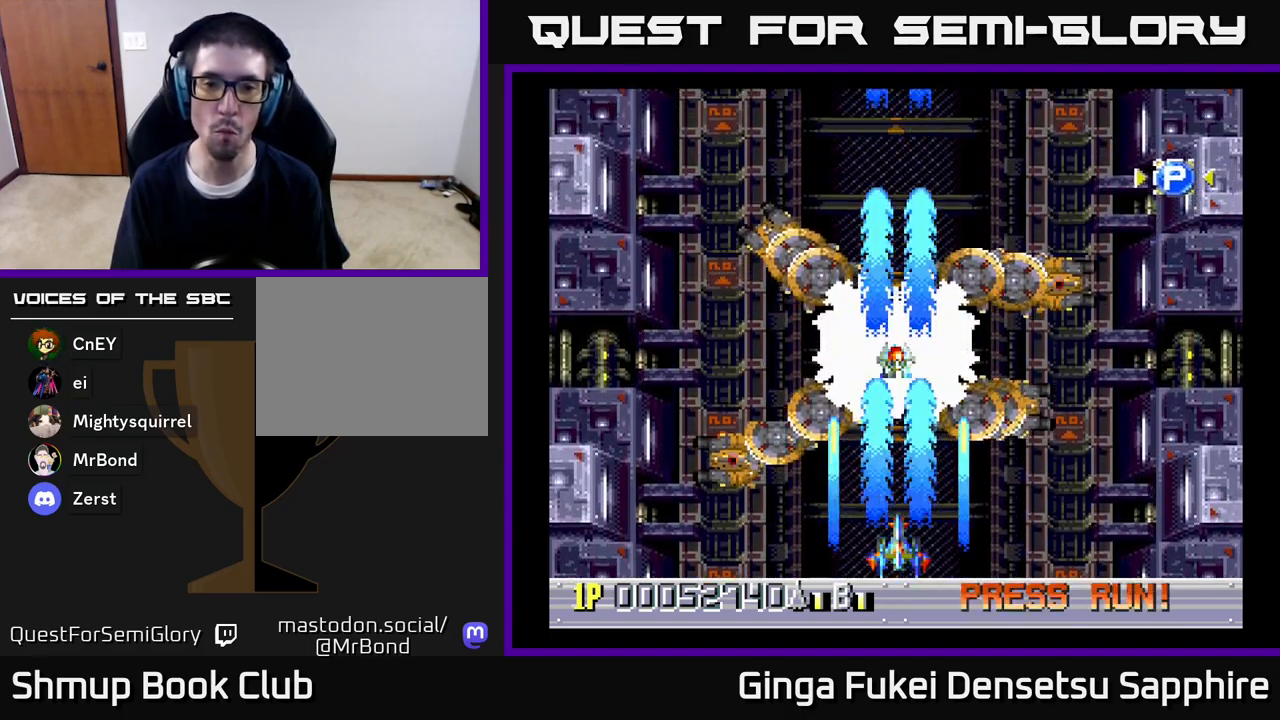
{"buttons": ["A"], "left_stick": "center", "right_stick": "center", "events": [[83, "DPAD_UP", "down"], [200, "DPAD_UP", "up"]]}
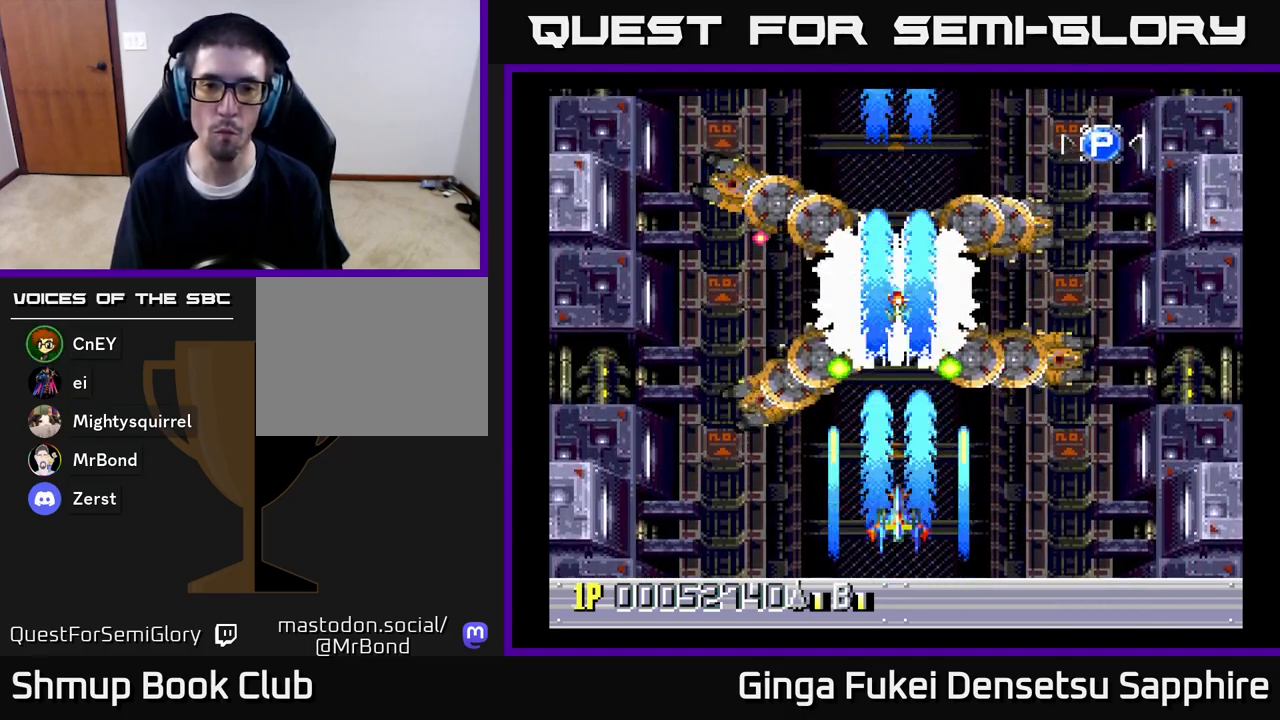
{"buttons": ["A", "DPAD_RIGHT"], "left_stick": "center", "right_stick": "center", "events": [[300, "DPAD_DOWN", "down"], [433, "DPAD_RIGHT", "down"], [467, "DPAD_DOWN", "up"]]}
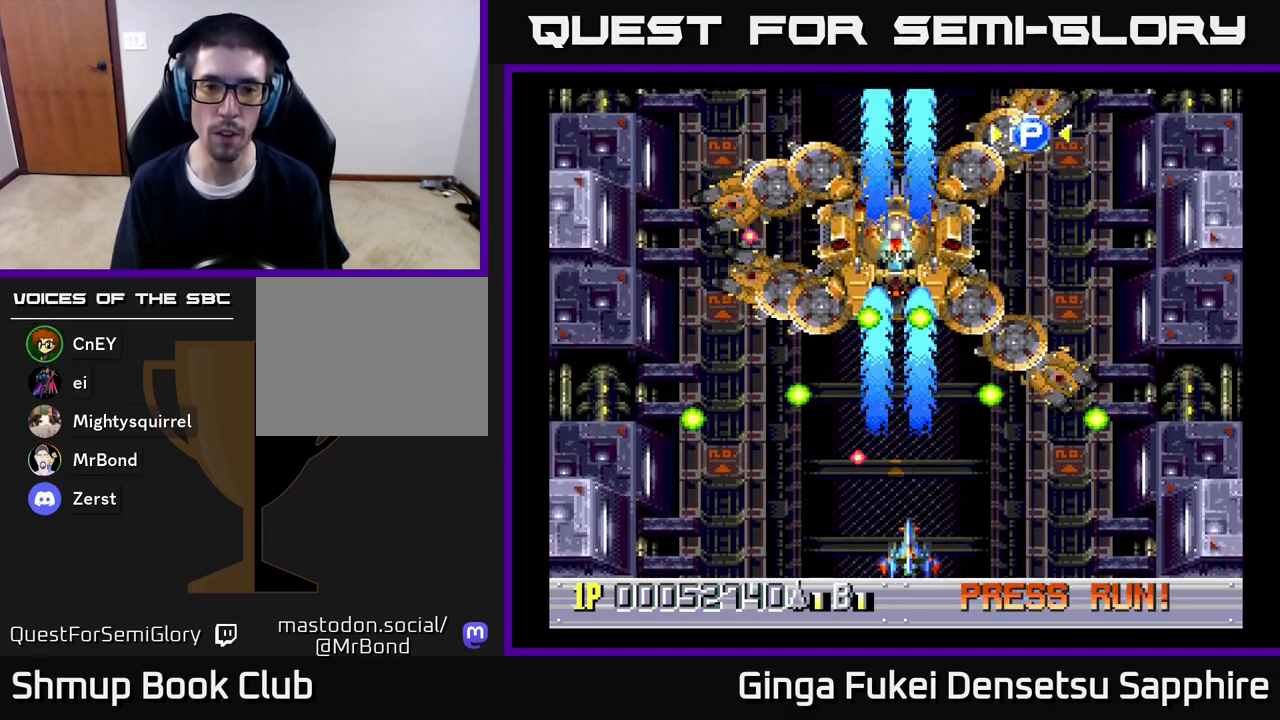
{"buttons": ["A", "DPAD_UP"], "left_stick": "center", "right_stick": "center", "events": [[100, "DPAD_UP", "down"], [233, "DPAD_RIGHT", "up"], [267, "DPAD_LEFT", "down"], [317, "DPAD_UP", "up"], [350, "DPAD_DOWN", "down"], [367, "DPAD_LEFT", "up"], [500, "DPAD_DOWN", "up"], [500, "DPAD_UP", "down"]]}
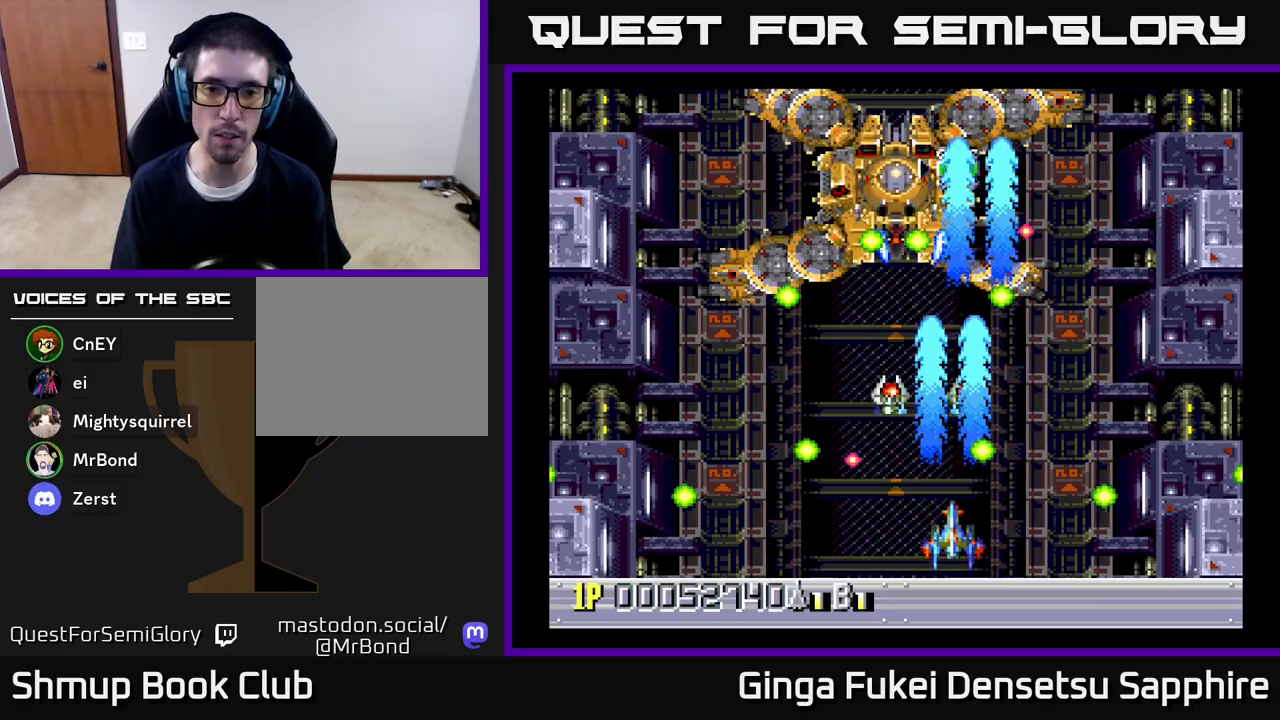
{"buttons": ["A", "DPAD_DOWN", "DPAD_LEFT"], "left_stick": "center", "right_stick": "center", "events": [[17, "DPAD_LEFT", "down"], [150, "DPAD_LEFT", "up"], [167, "DPAD_RIGHT", "down"], [183, "DPAD_RIGHT", "up"], [250, "DPAD_LEFT", "down"], [283, "DPAD_UP", "up"], [300, "DPAD_DOWN", "down"]]}
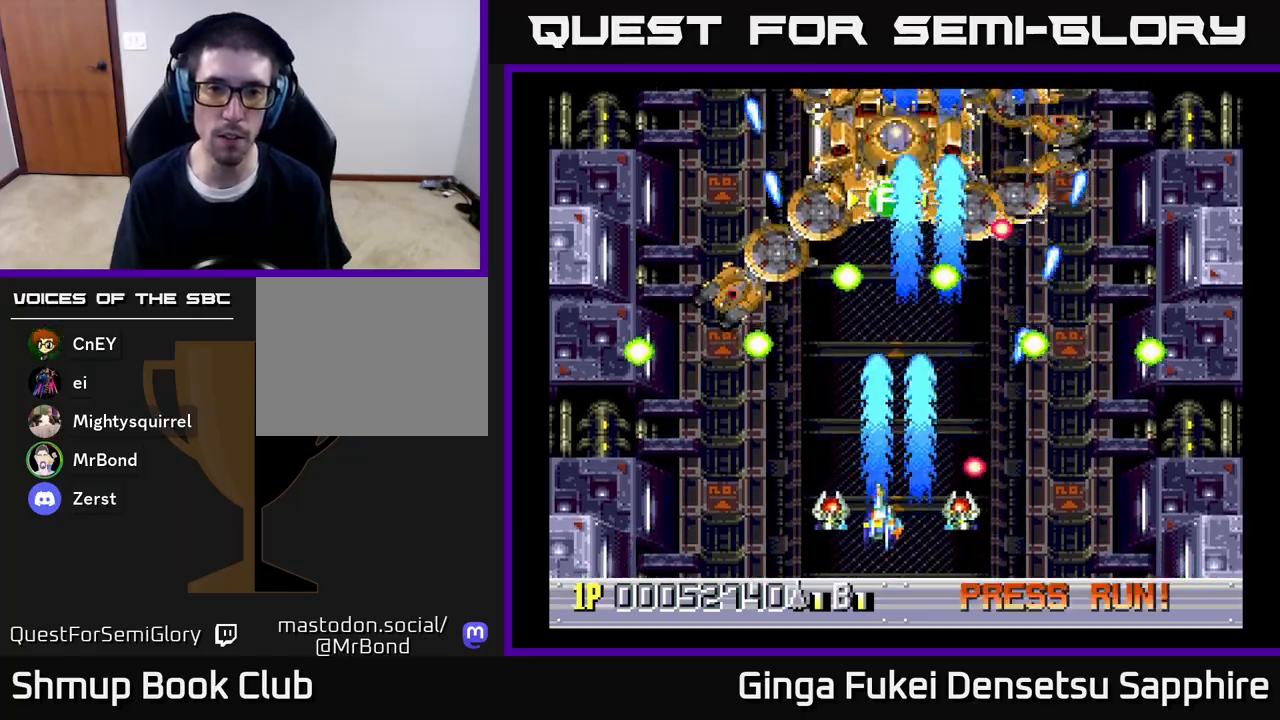
{"buttons": ["A", "DPAD_LEFT"], "left_stick": "center", "right_stick": "center", "events": [[17, "DPAD_DOWN", "up"], [150, "DPAD_DOWN", "down"], [183, "DPAD_LEFT", "up"], [200, "DPAD_RIGHT", "down"], [250, "DPAD_DOWN", "up"], [300, "DPAD_RIGHT", "up"], [300, "DPAD_UP", "down"], [333, "DPAD_UP", "up"], [467, "DPAD_LEFT", "down"]]}
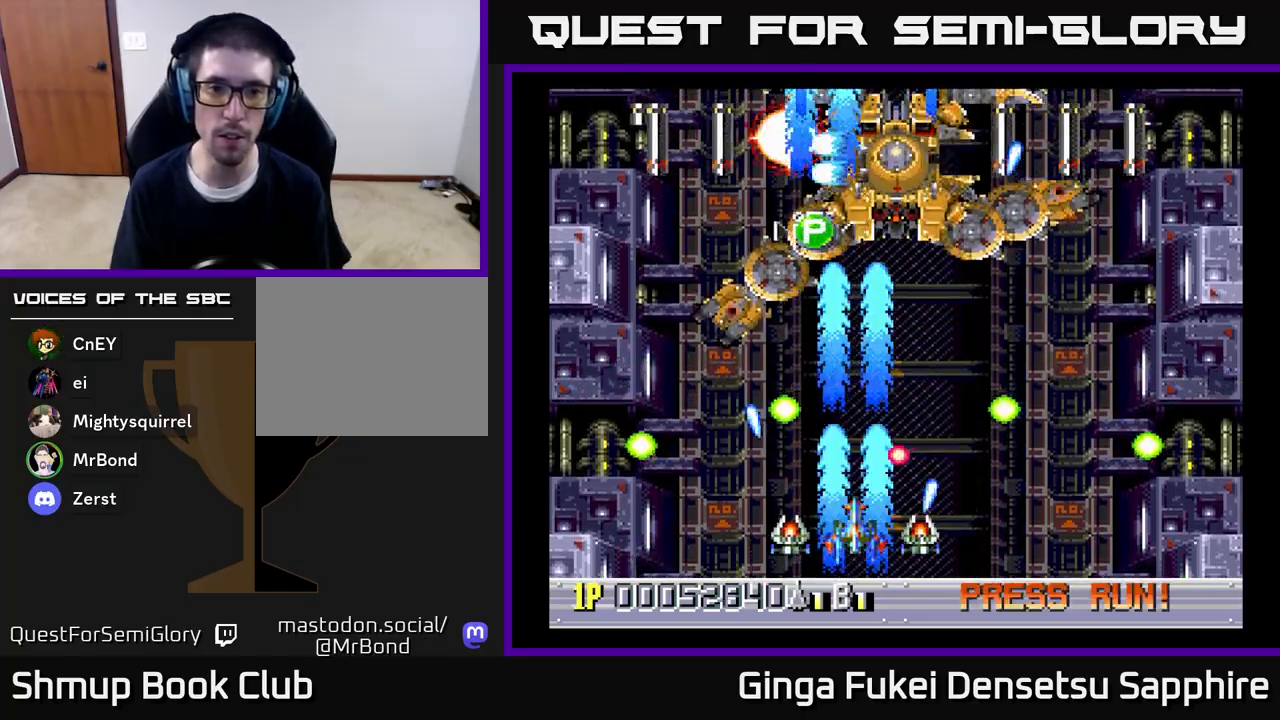
{"buttons": ["A", "DPAD_DOWN", "DPAD_RIGHT"], "left_stick": "center", "right_stick": "center", "events": [[117, "DPAD_UP", "down"], [183, "DPAD_LEFT", "up"], [200, "DPAD_RIGHT", "down"], [333, "DPAD_UP", "up"], [367, "DPAD_DOWN", "down"]]}
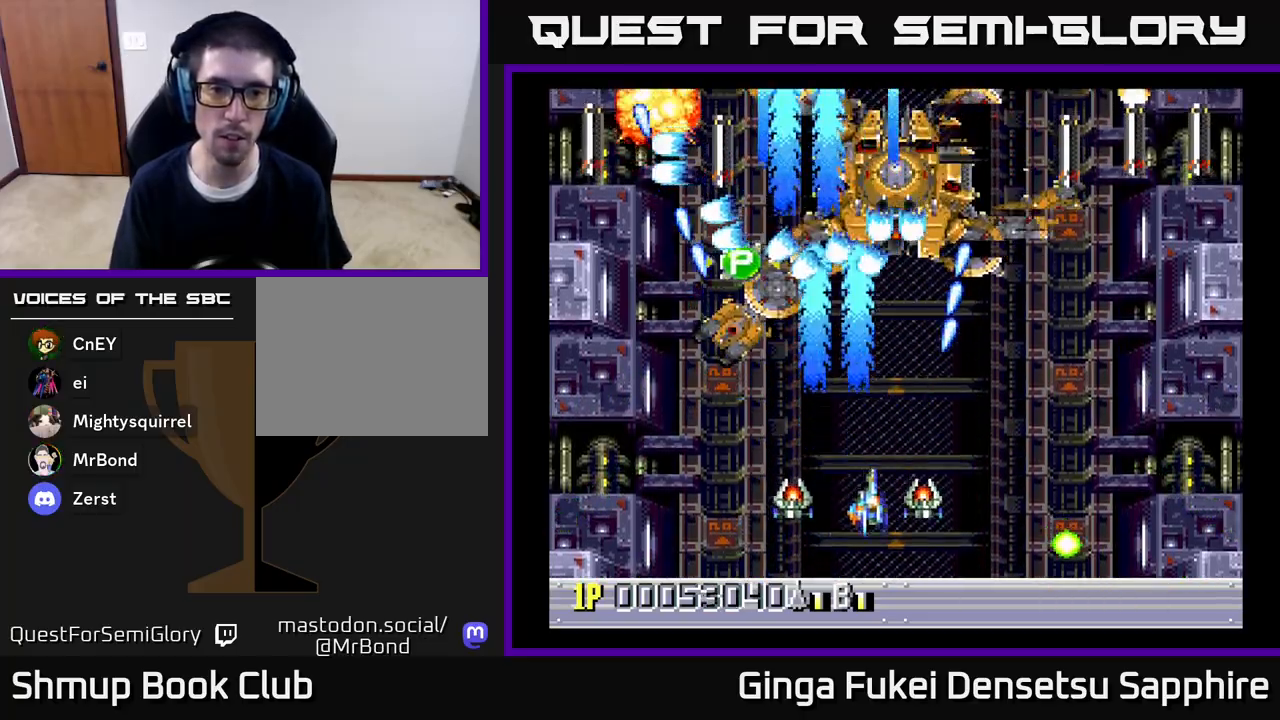
{"buttons": ["A"], "left_stick": "center", "right_stick": "center", "events": [[167, "DPAD_RIGHT", "up"], [200, "DPAD_LEFT", "down"], [233, "DPAD_DOWN", "up"], [333, "DPAD_LEFT", "up"]]}
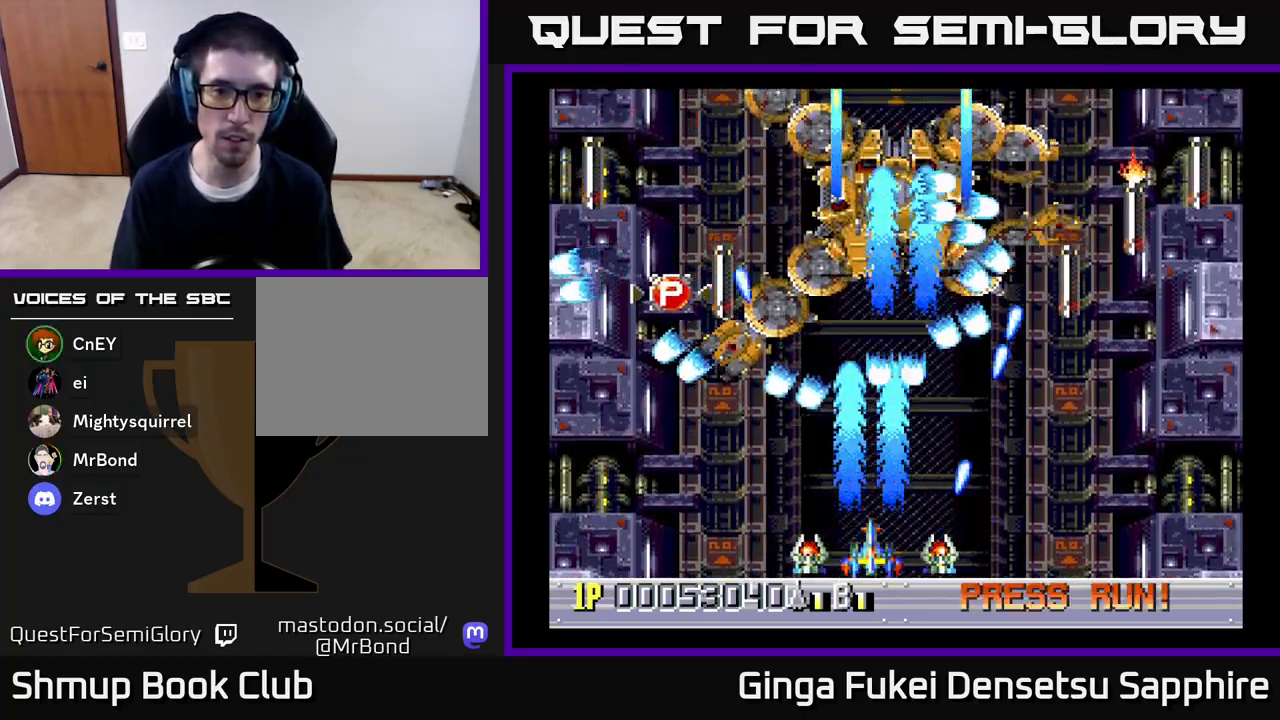
{"buttons": ["A", "DPAD_UP", "DPAD_LEFT"], "left_stick": "center", "right_stick": "center", "events": [[50, "DPAD_LEFT", "down"], [167, "DPAD_LEFT", "up"], [350, "DPAD_LEFT", "down"], [483, "DPAD_UP", "down"]]}
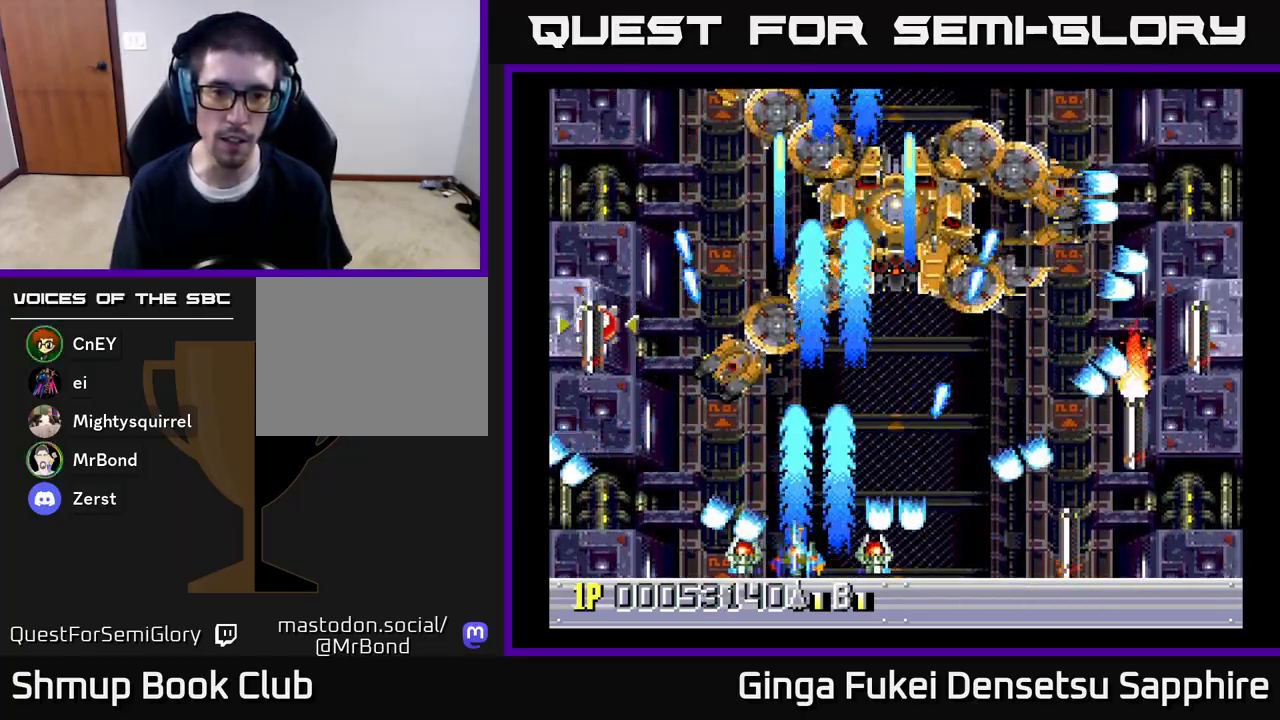
{"buttons": ["A", "DPAD_DOWN", "DPAD_RIGHT"], "left_stick": "center", "right_stick": "center", "events": [[17, "DPAD_LEFT", "up"], [183, "DPAD_RIGHT", "down"], [233, "DPAD_UP", "up"], [350, "DPAD_DOWN", "down"]]}
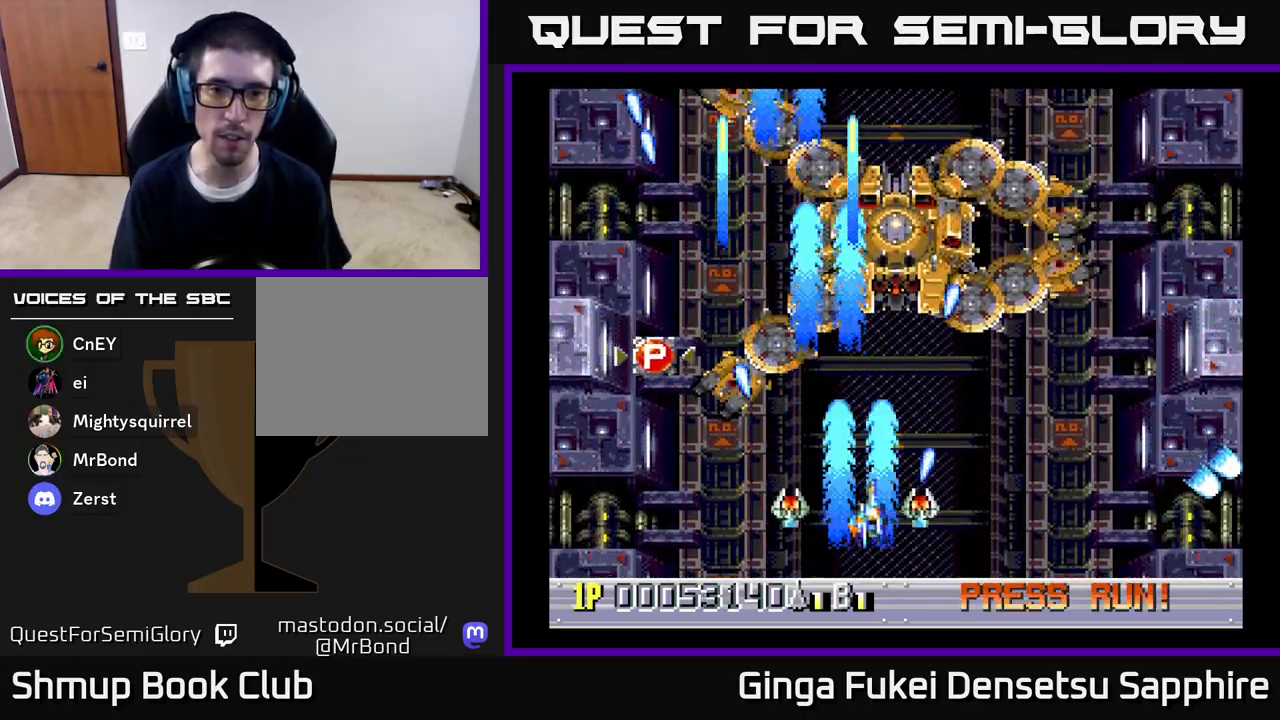
{"buttons": ["A"], "left_stick": "center", "right_stick": "center", "events": [[50, "DPAD_RIGHT", "up"], [83, "DPAD_DOWN", "up"], [367, "DPAD_UP", "down"], [500, "DPAD_UP", "up"]]}
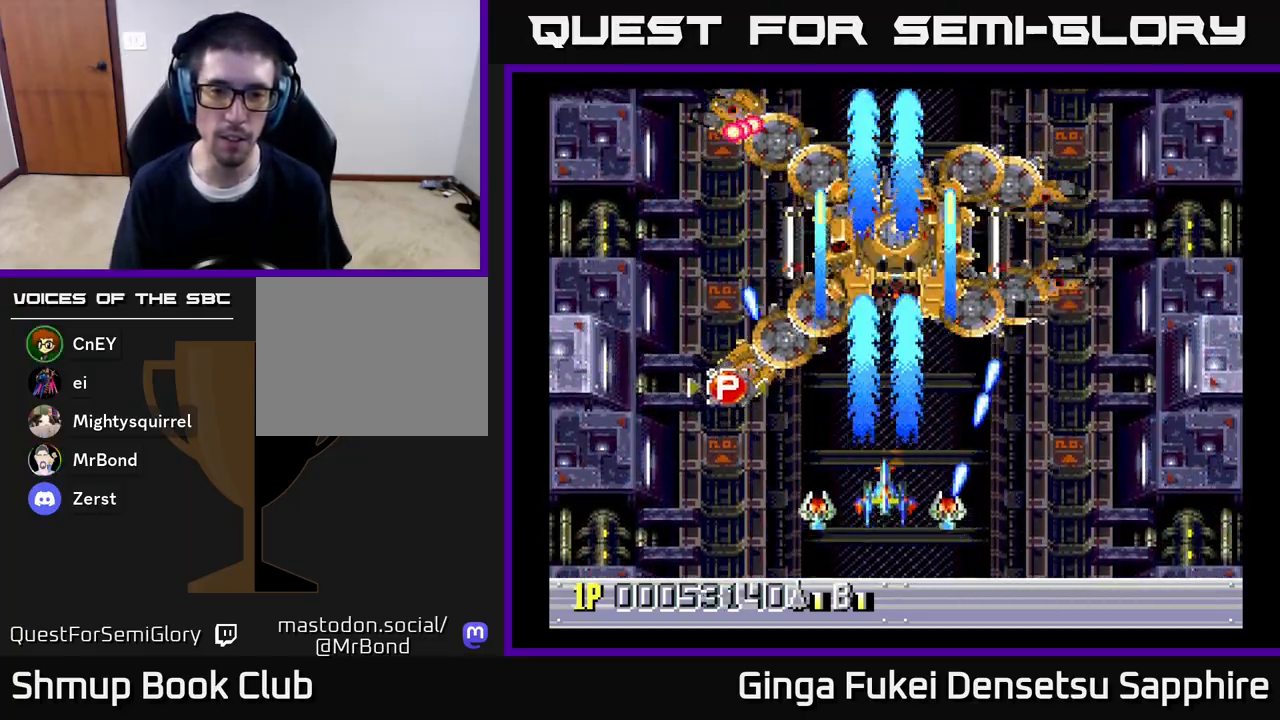
{"buttons": ["A", "DPAD_DOWN", "DPAD_RIGHT"], "left_stick": "center", "right_stick": "center", "events": [[183, "DPAD_UP", "down"], [367, "DPAD_UP", "up"], [383, "DPAD_RIGHT", "down"], [433, "DPAD_DOWN", "down"]]}
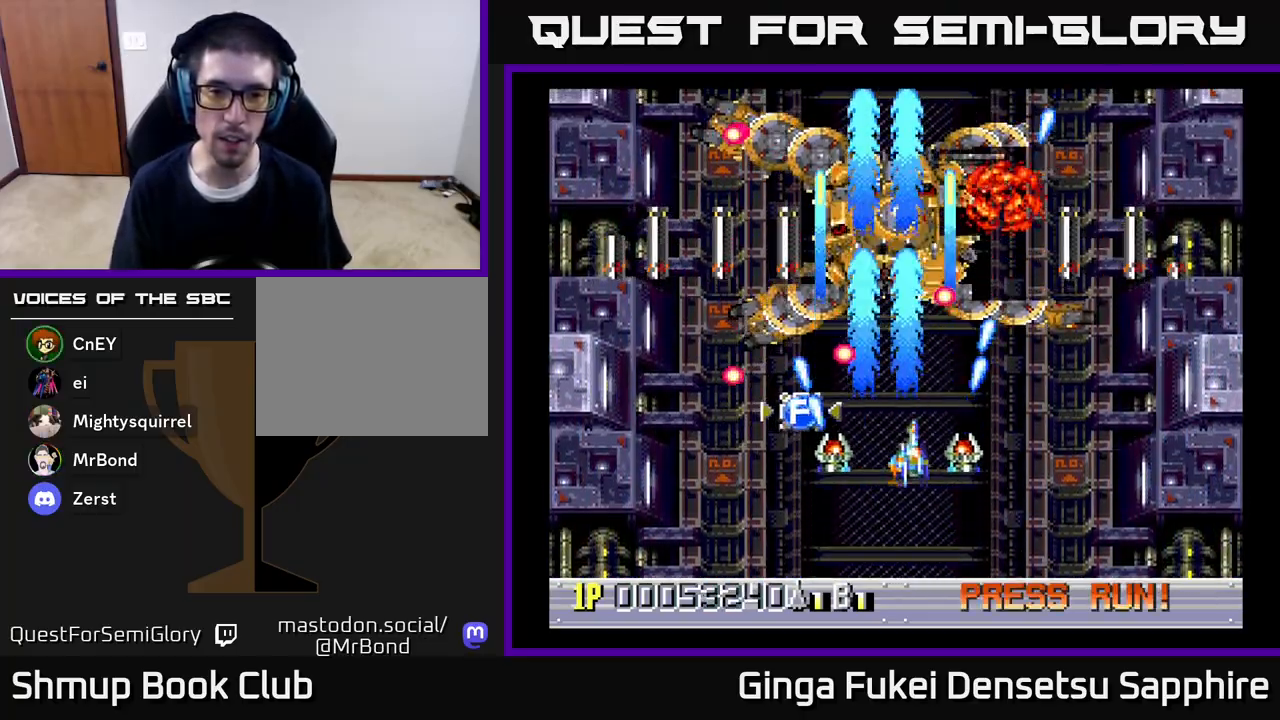
{"buttons": ["A", "DPAD_UP"], "left_stick": "center", "right_stick": "center", "events": [[100, "DPAD_DOWN", "up"], [183, "DPAD_UP", "down"], [233, "DPAD_RIGHT", "up"], [333, "DPAD_LEFT", "down"], [483, "DPAD_LEFT", "up"]]}
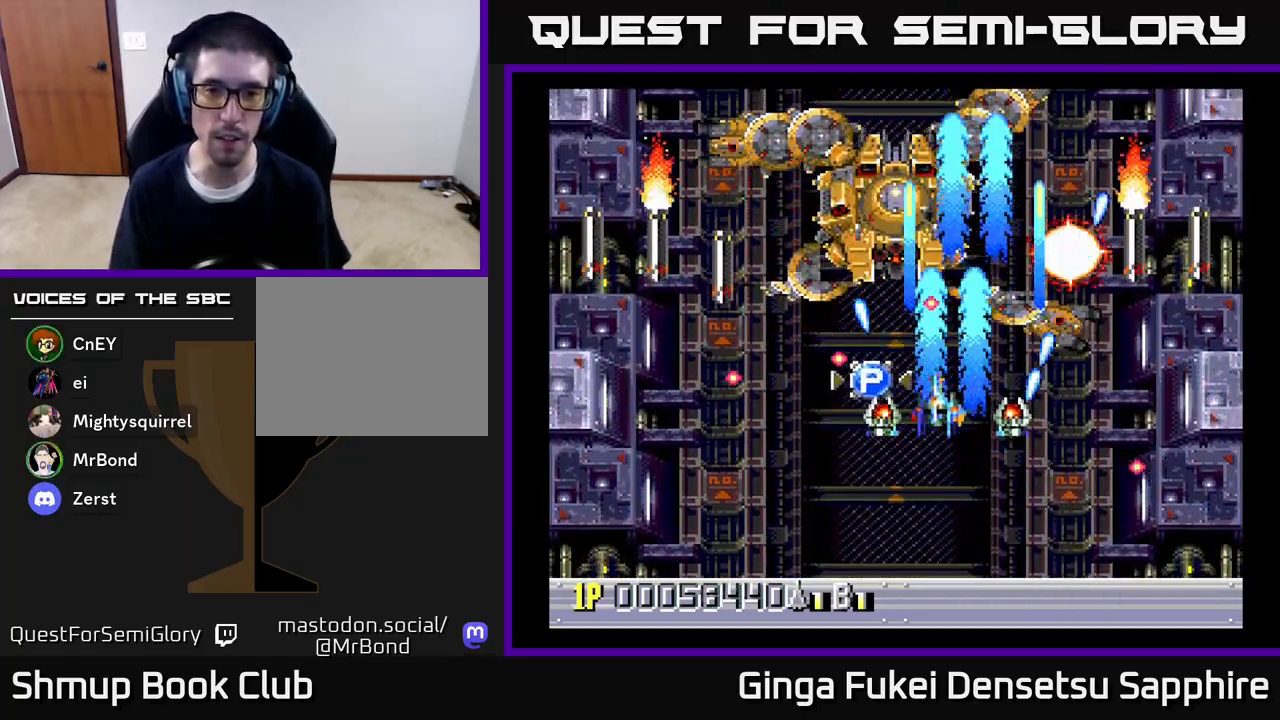
{"buttons": ["A", "DPAD_DOWN", "DPAD_RIGHT"], "left_stick": "center", "right_stick": "center", "events": [[17, "DPAD_RIGHT", "down"], [133, "DPAD_RIGHT", "up"], [167, "DPAD_LEFT", "down"], [183, "DPAD_UP", "up"], [217, "DPAD_DOWN", "down"], [317, "DPAD_LEFT", "up"], [333, "DPAD_LEFT", "down"], [417, "DPAD_LEFT", "up"], [450, "DPAD_RIGHT", "down"]]}
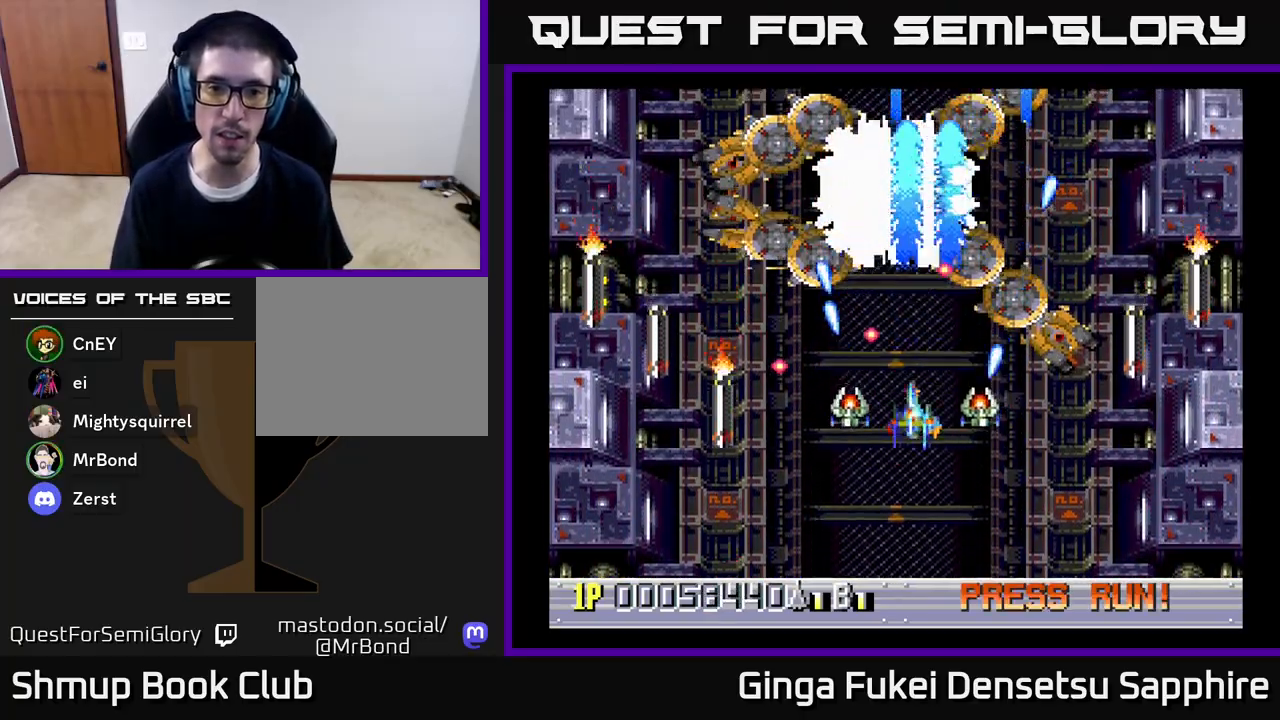
{"buttons": ["A", "DPAD_DOWN"], "left_stick": "center", "right_stick": "center", "events": [[100, "DPAD_RIGHT", "up"], [133, "DPAD_LEFT", "down"], [300, "DPAD_LEFT", "up"]]}
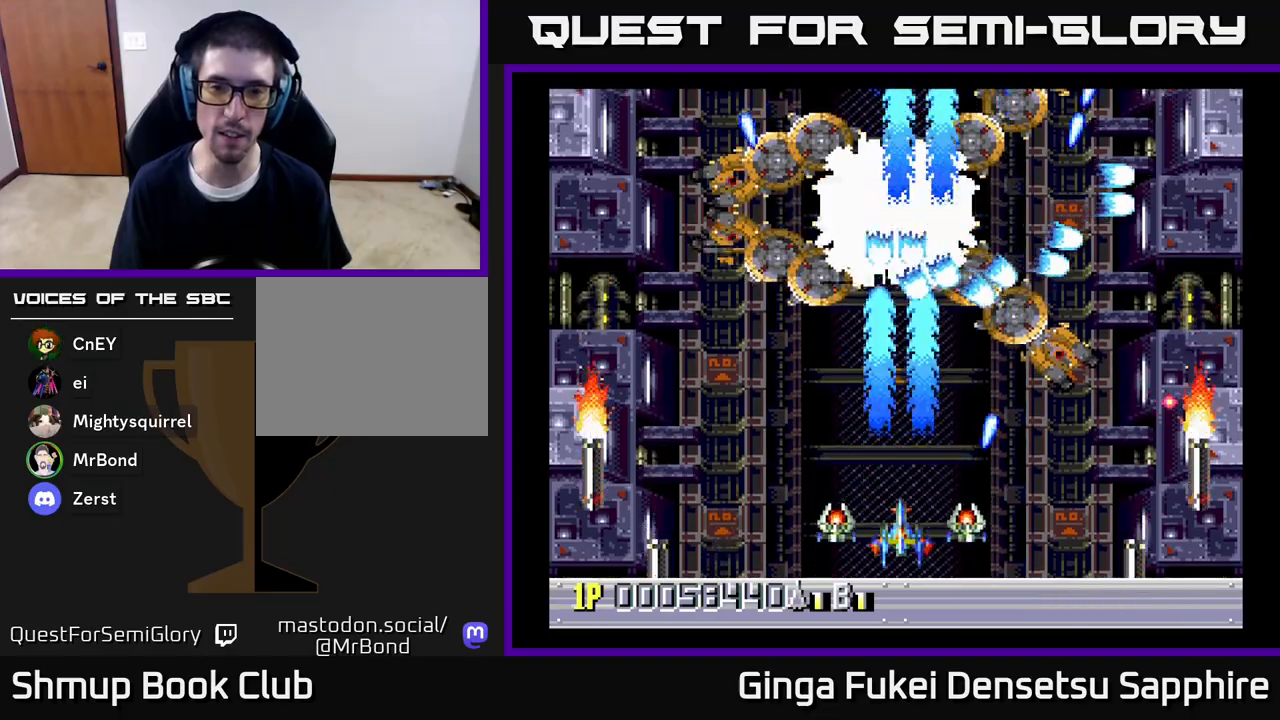
{"buttons": ["A"], "left_stick": "center", "right_stick": "center", "events": [[67, "DPAD_DOWN", "up"]]}